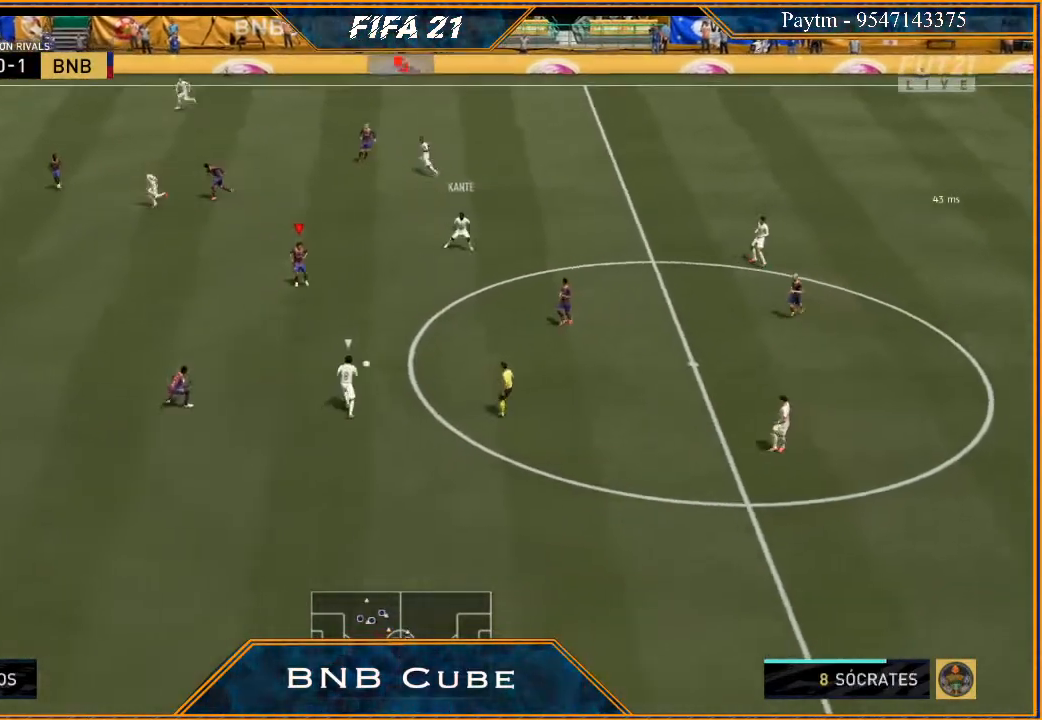
Gameplay with a controller (Xbox layout); each line is a JSON object with the inputs held at the frame after it. "events" lists button and stick changes between this image and that frame as [ms after this image, input, new state], when the widget could be followed in between. Not read: L3.
{"buttons": ["L2", "R2"], "left_stick": "down-left", "right_stick": "center", "events": [[167, "left_stick", "down-left"]]}
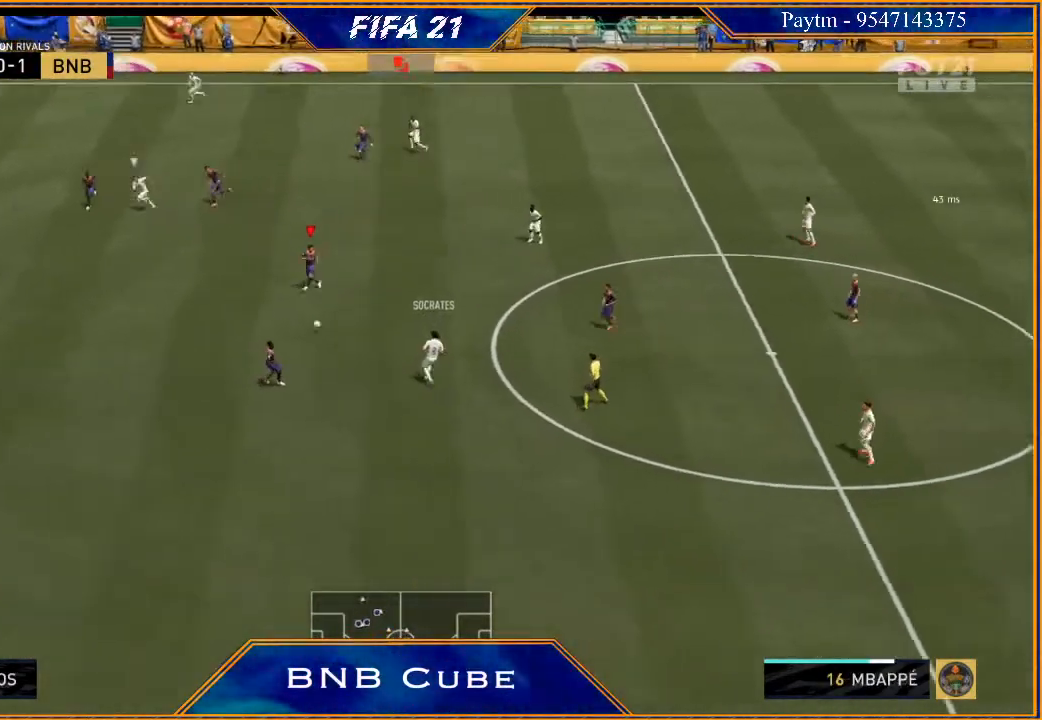
{"buttons": ["L2", "R2"], "left_stick": "down-left", "right_stick": "center", "events": []}
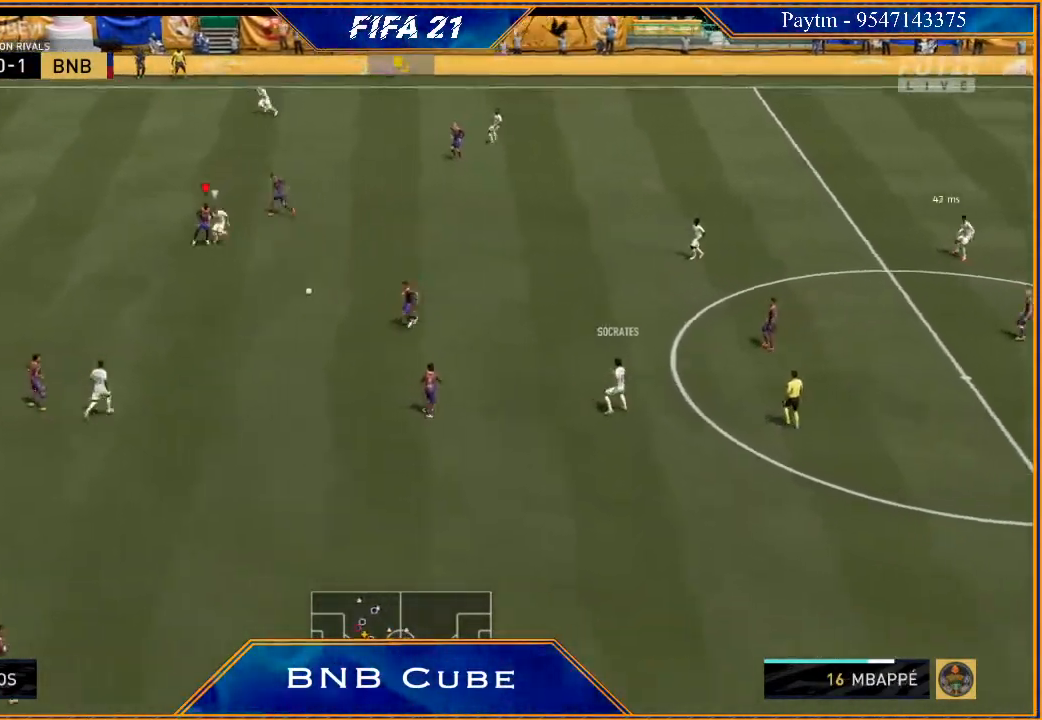
{"buttons": ["L2", "R2"], "left_stick": "down", "right_stick": "center", "events": [[167, "left_stick", "down"]]}
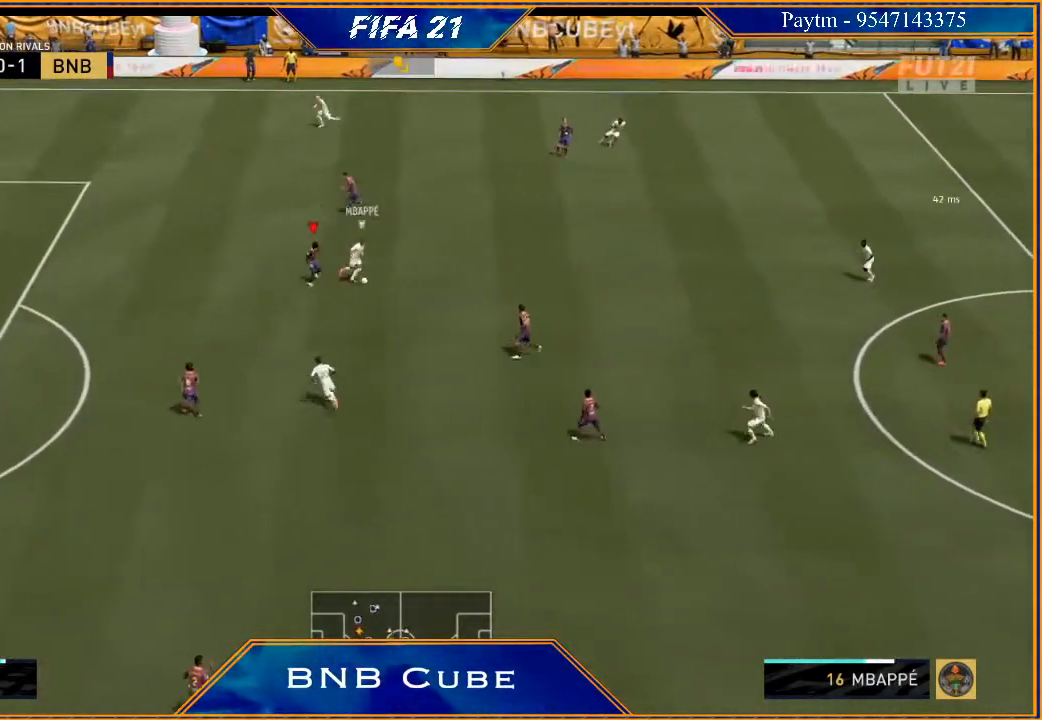
{"buttons": ["L1", "R2"], "left_stick": "left", "right_stick": "center", "events": [[100, "left_stick", "down-left"], [233, "left_stick", "left"], [400, "L2", "up"], [500, "L1", "down"]]}
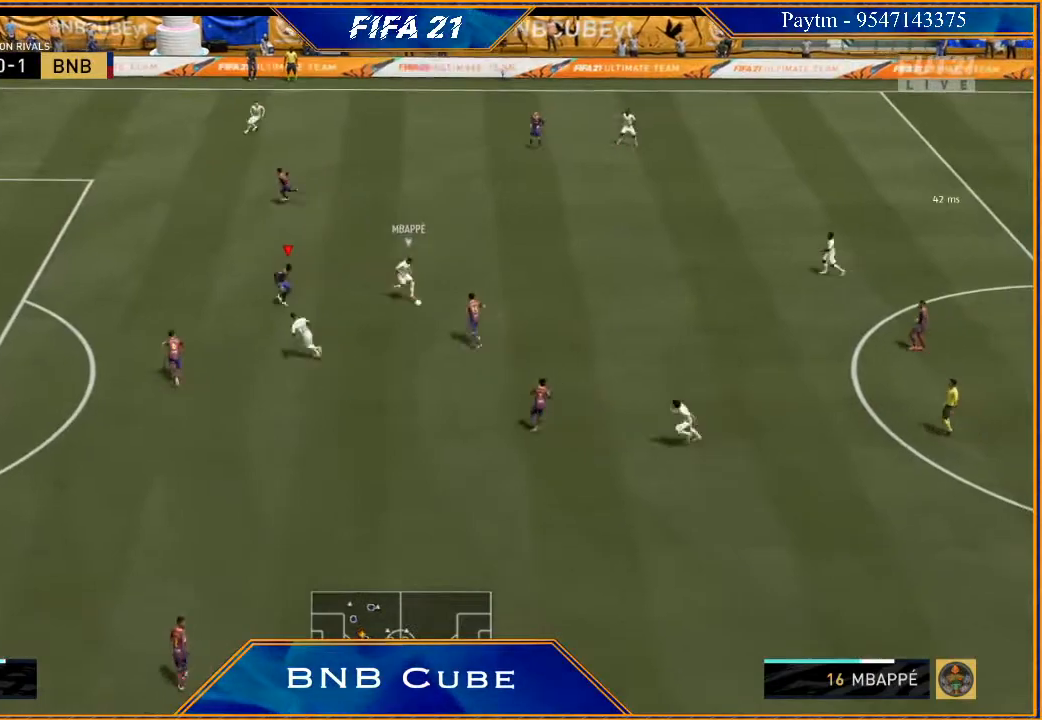
{"buttons": ["L2", "R2"], "left_stick": "up-left", "right_stick": "center", "events": [[33, "left_stick", "up-left"], [167, "L1", "up"], [300, "L2", "down"]]}
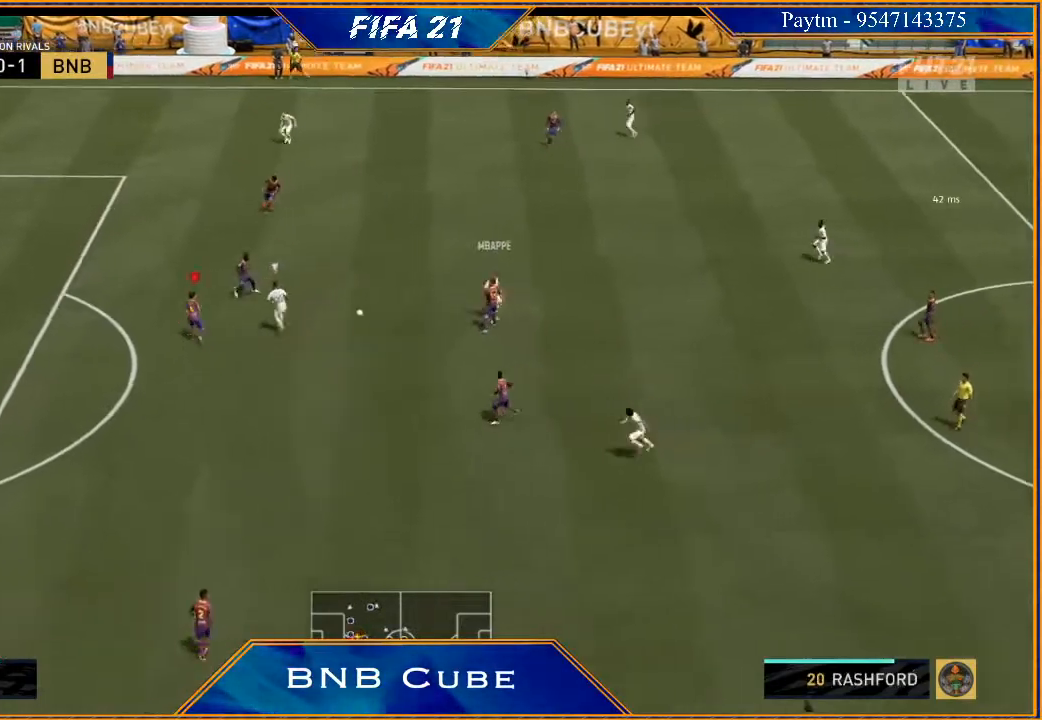
{"buttons": ["L2", "R2"], "left_stick": "down", "right_stick": "center", "events": [[133, "left_stick", "left"], [267, "left_stick", "down-left"], [400, "left_stick", "down"]]}
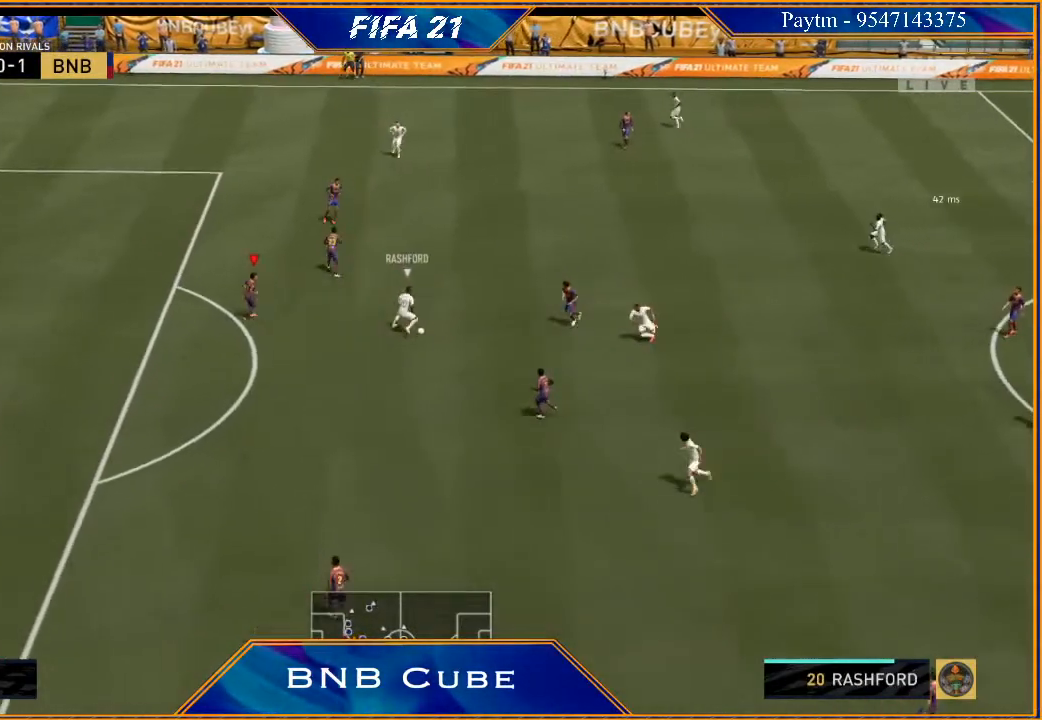
{"buttons": ["L2", "R2"], "left_stick": "down-right", "right_stick": "center", "events": [[100, "left_stick", "down-right"]]}
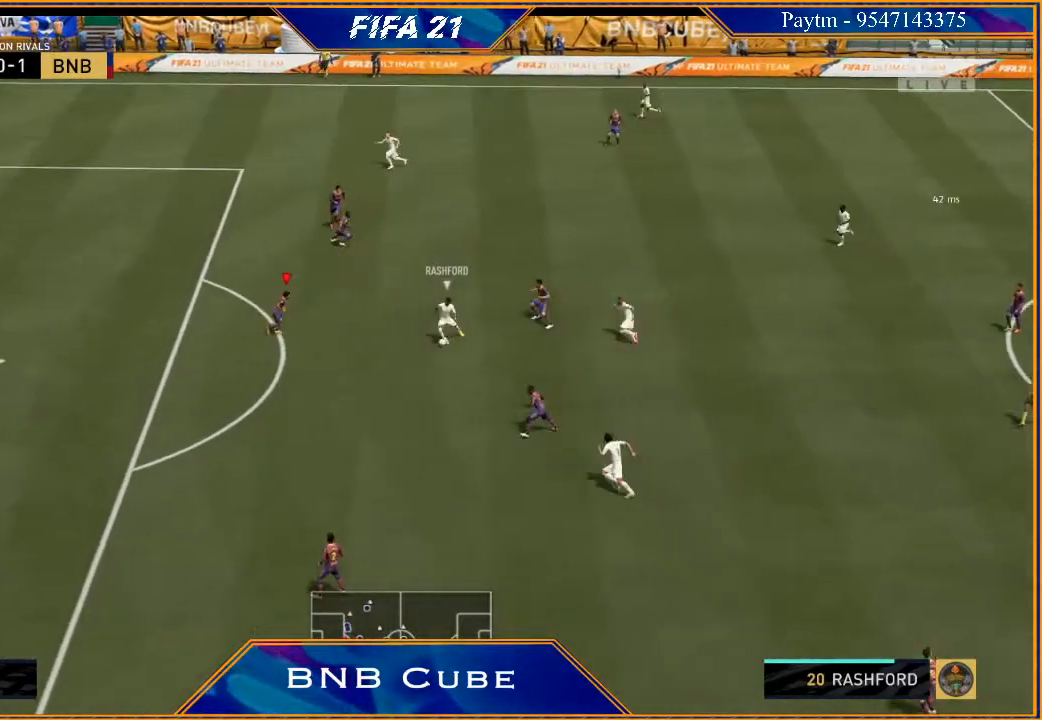
{"buttons": ["L2", "R2"], "left_stick": "down", "right_stick": "center", "events": [[200, "B", "down"], [300, "B", "up"], [500, "left_stick", "down"]]}
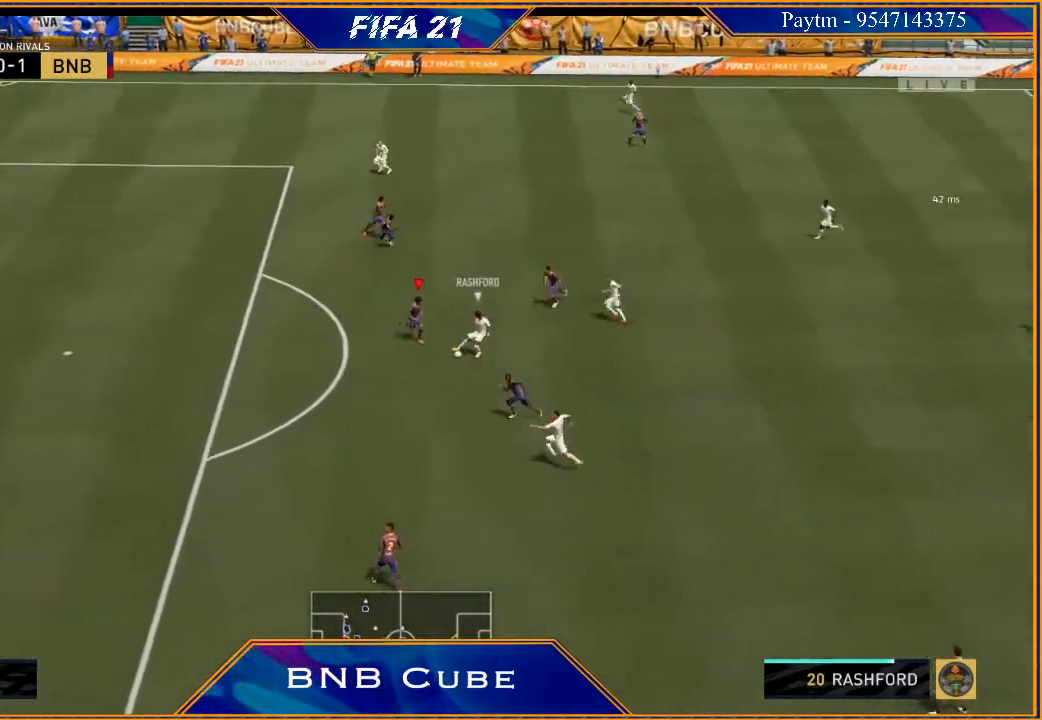
{"buttons": ["L2", "R2"], "left_stick": "down", "right_stick": "center", "events": [[200, "left_stick", "down-left"], [433, "left_stick", "down"]]}
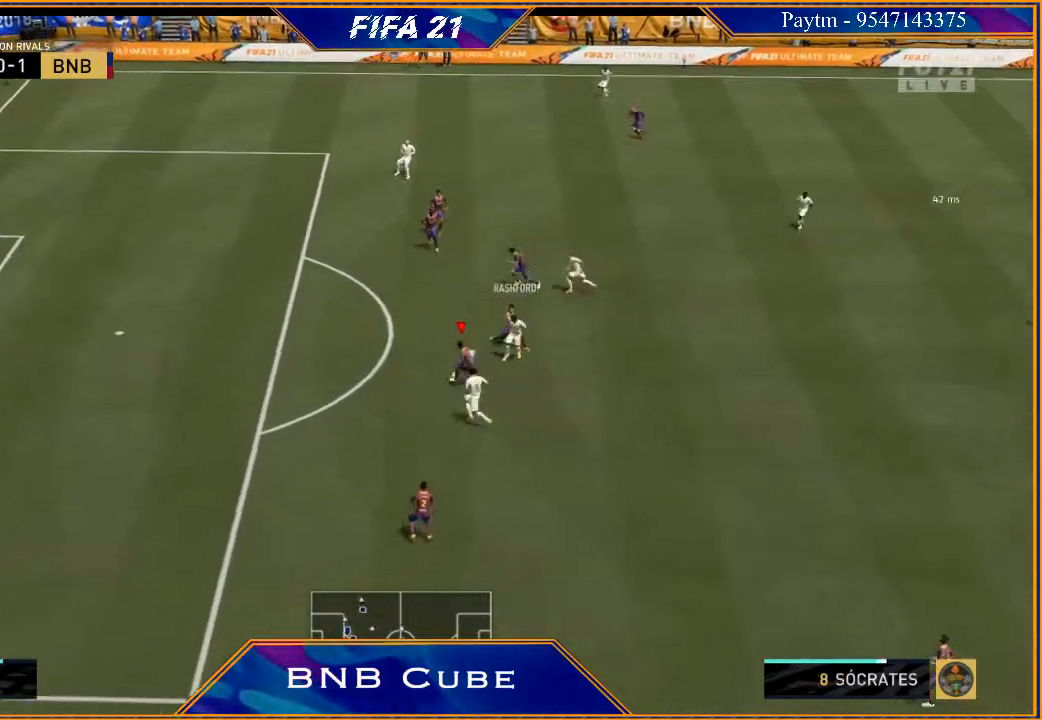
{"buttons": ["R2"], "left_stick": "left", "right_stick": "center", "events": [[200, "left_stick", "left"], [233, "L2", "up"]]}
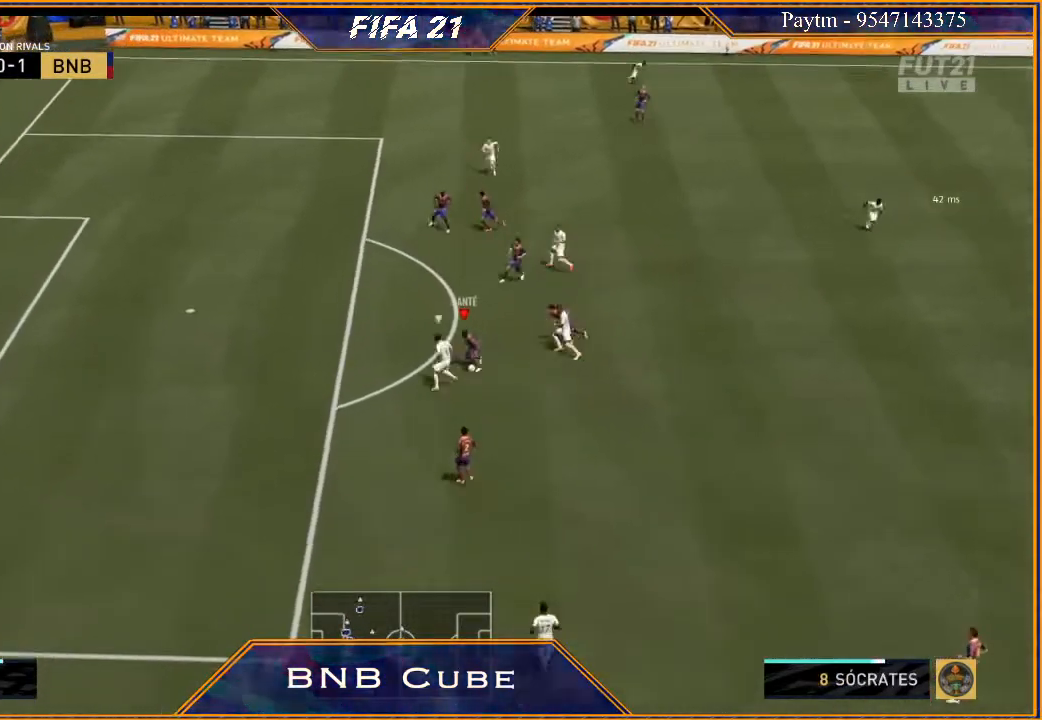
{"buttons": ["R2"], "left_stick": "right", "right_stick": "center", "events": [[67, "left_stick", "up-left"], [267, "left_stick", "center"], [333, "left_stick", "down"], [433, "left_stick", "right"]]}
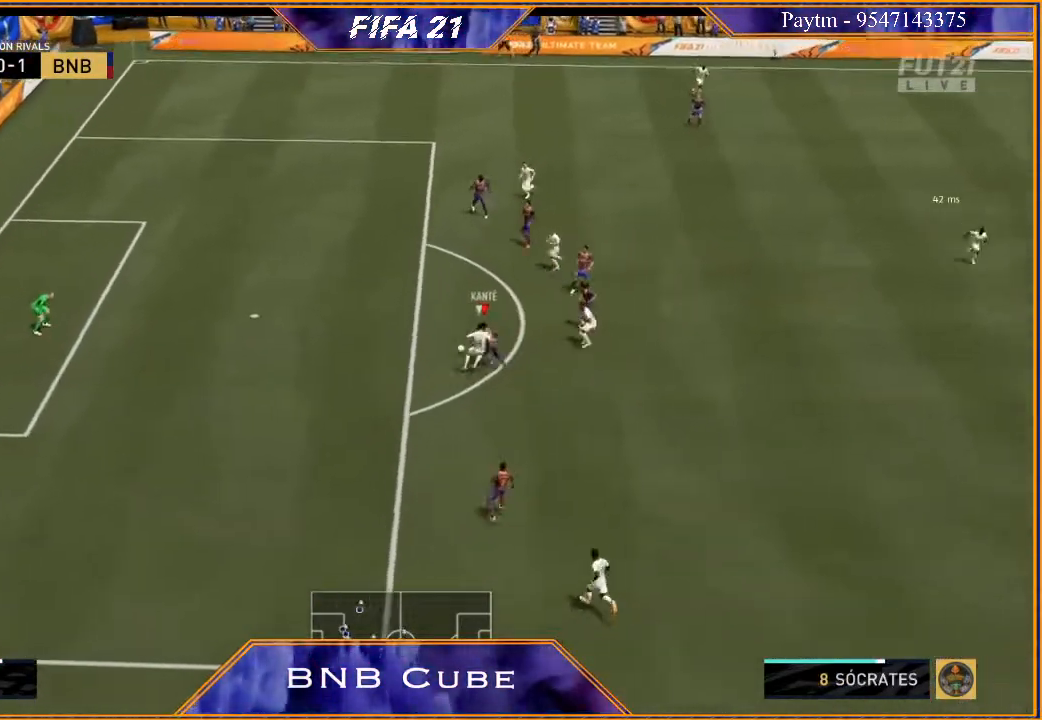
{"buttons": [], "left_stick": "left", "right_stick": "center", "events": [[100, "left_stick", "down-right"], [267, "left_stick", "center"], [333, "left_stick", "left"], [467, "R2", "up"]]}
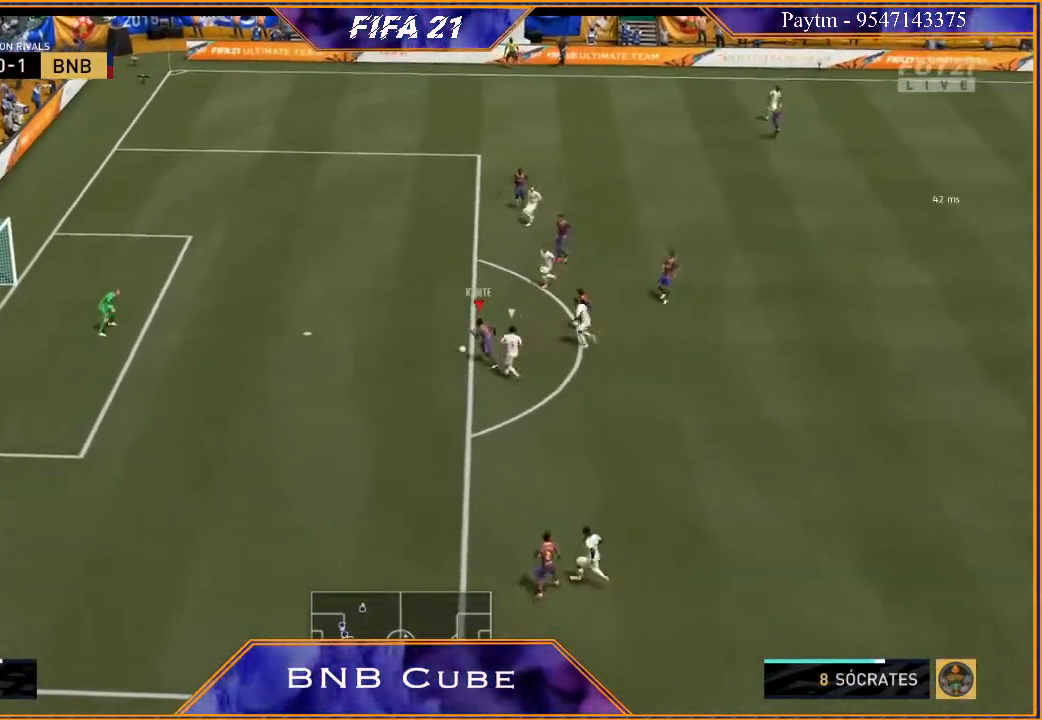
{"buttons": ["R2"], "left_stick": "down-left", "right_stick": "center", "events": [[33, "left_stick", "down-left"], [133, "A", "down"], [200, "A", "up"], [300, "R2", "down"]]}
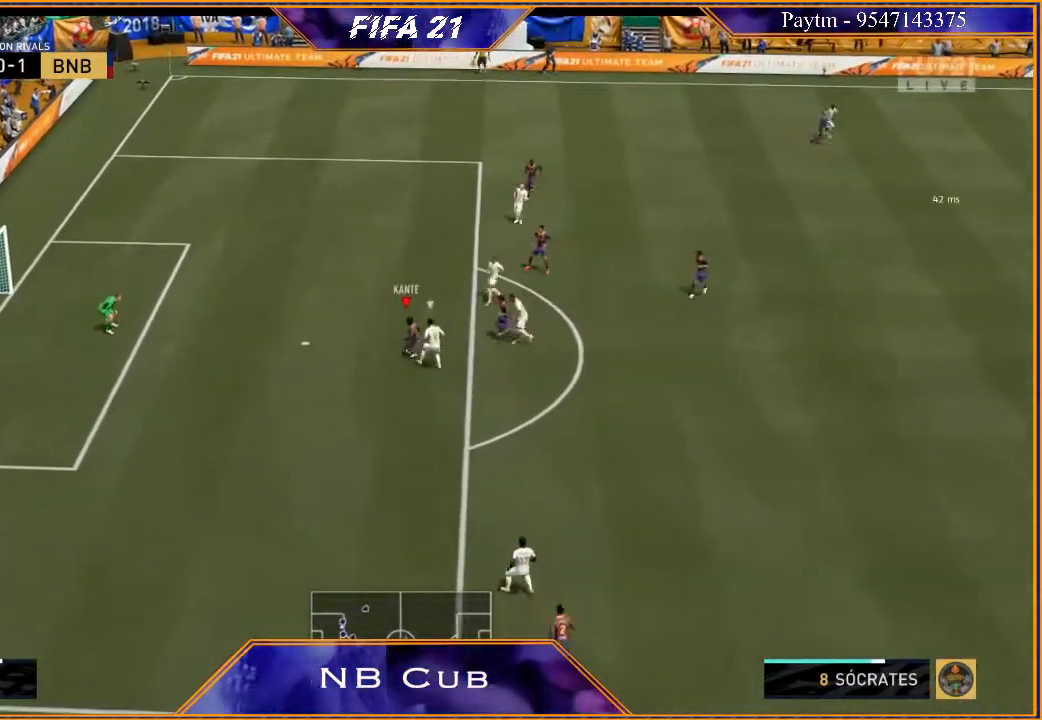
{"buttons": ["R2"], "left_stick": "down", "right_stick": "center", "events": [[500, "left_stick", "down"]]}
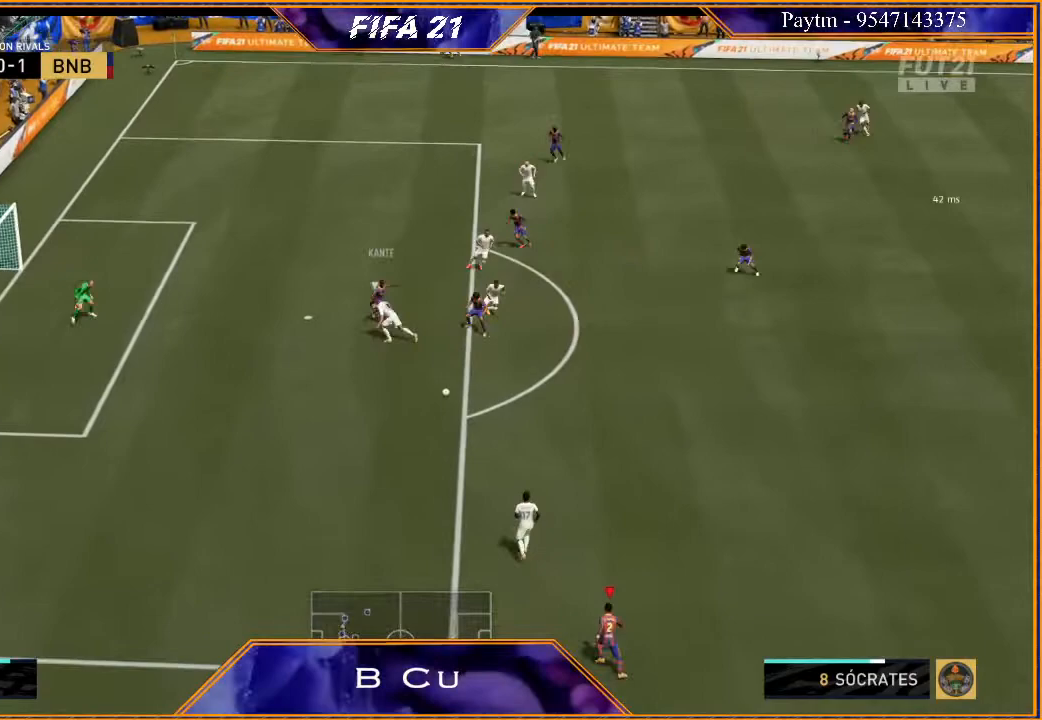
{"buttons": ["R2"], "left_stick": "down-left", "right_stick": "center", "events": [[133, "left_stick", "left"], [367, "left_stick", "down-left"]]}
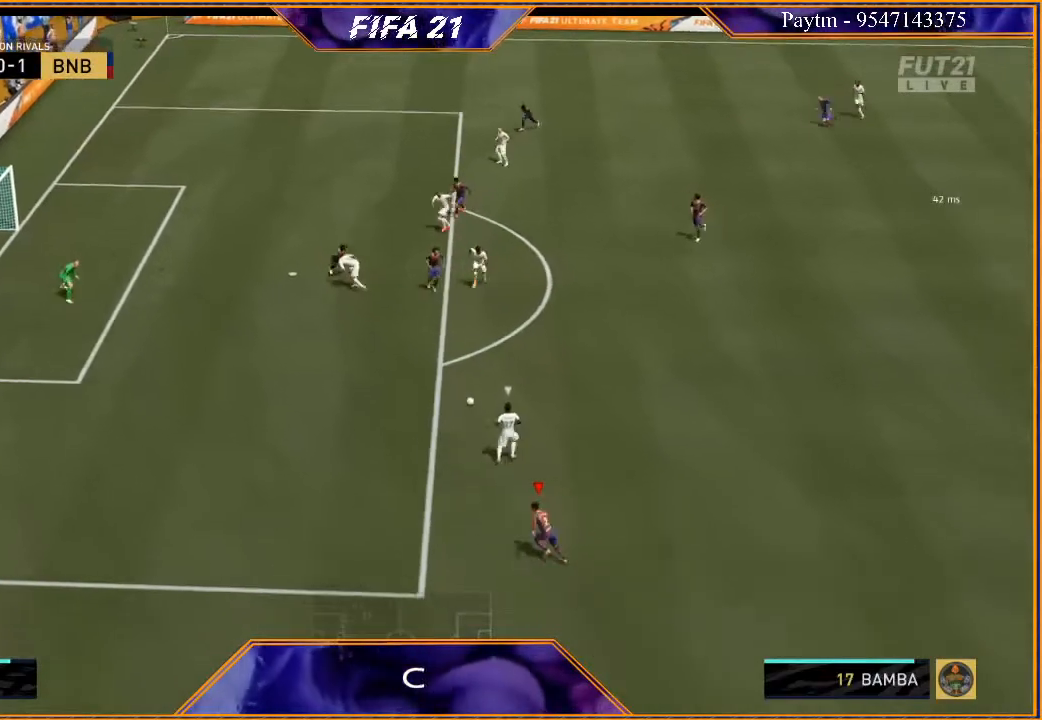
{"buttons": ["R2"], "left_stick": "down", "right_stick": "center", "events": [[300, "L1", "down"], [300, "left_stick", "down"], [467, "L1", "up"]]}
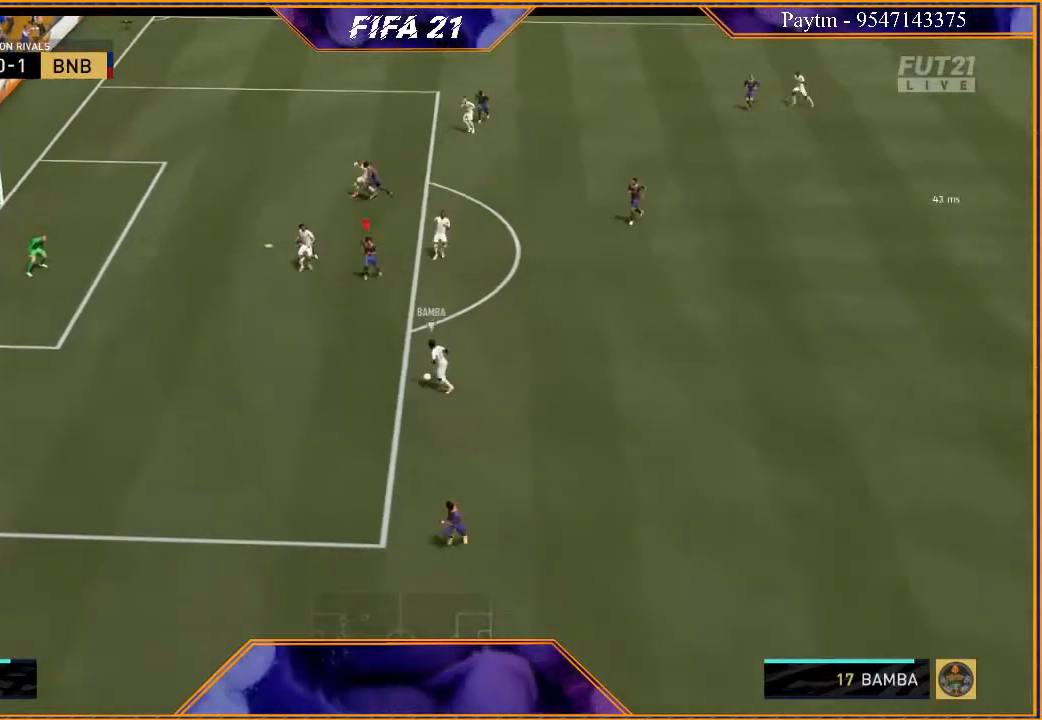
{"buttons": ["L2", "R2"], "left_stick": "down", "right_stick": "center", "events": [[133, "L2", "down"]]}
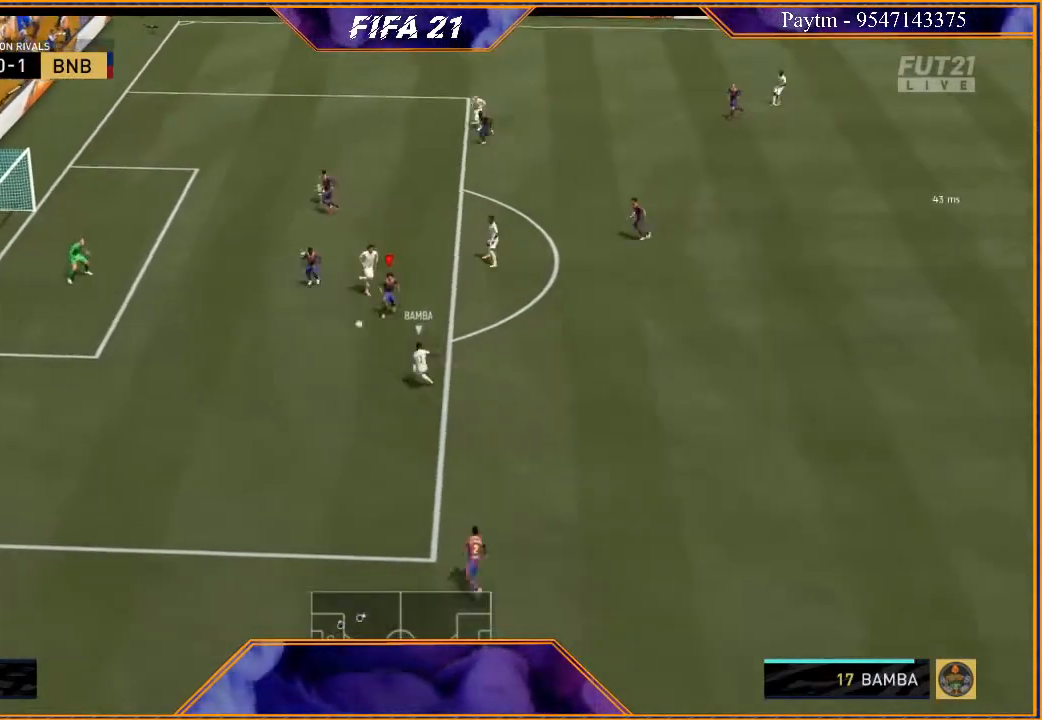
{"buttons": ["R2"], "left_stick": "down-right", "right_stick": "center", "events": [[200, "left_stick", "down-left"], [433, "L2", "up"], [433, "left_stick", "down-right"]]}
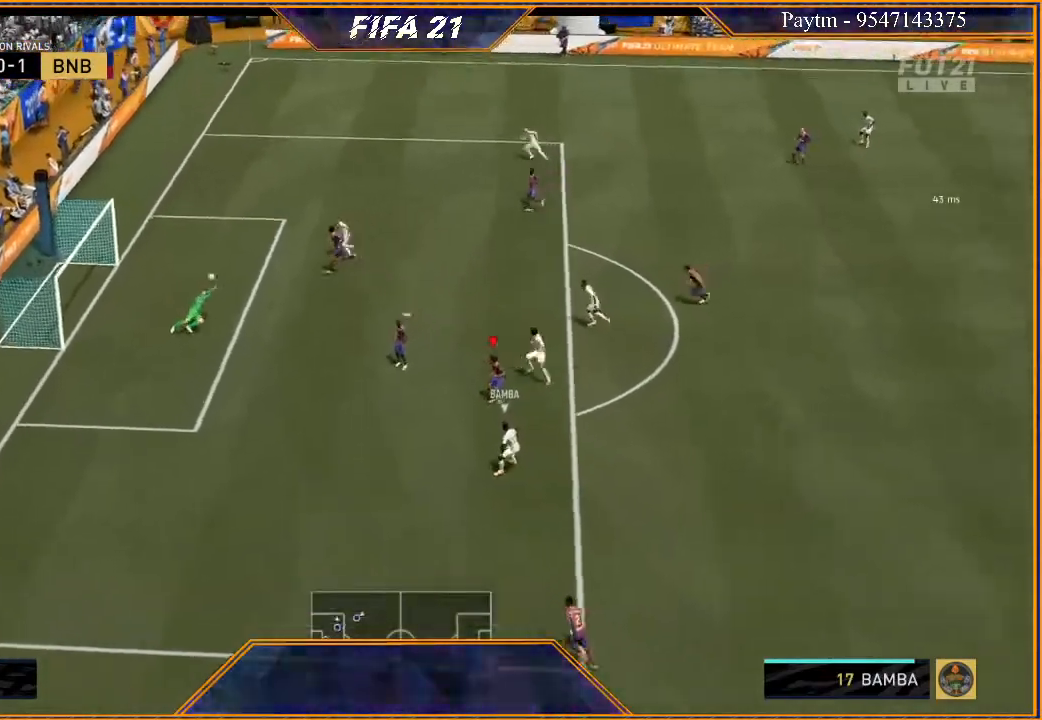
{"buttons": ["R2"], "left_stick": "right", "right_stick": "center", "events": [[33, "L2", "down"], [67, "left_stick", "right"], [467, "L2", "up"]]}
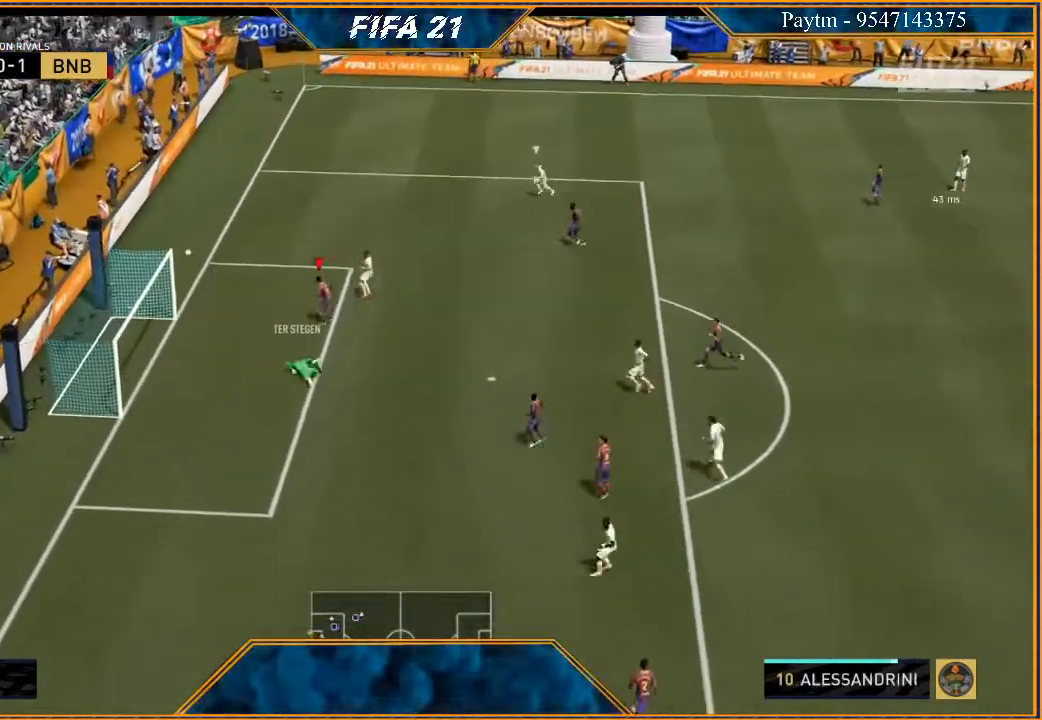
{"buttons": [], "left_stick": "center", "right_stick": "center", "events": [[67, "left_stick", "center"], [133, "R2", "up"]]}
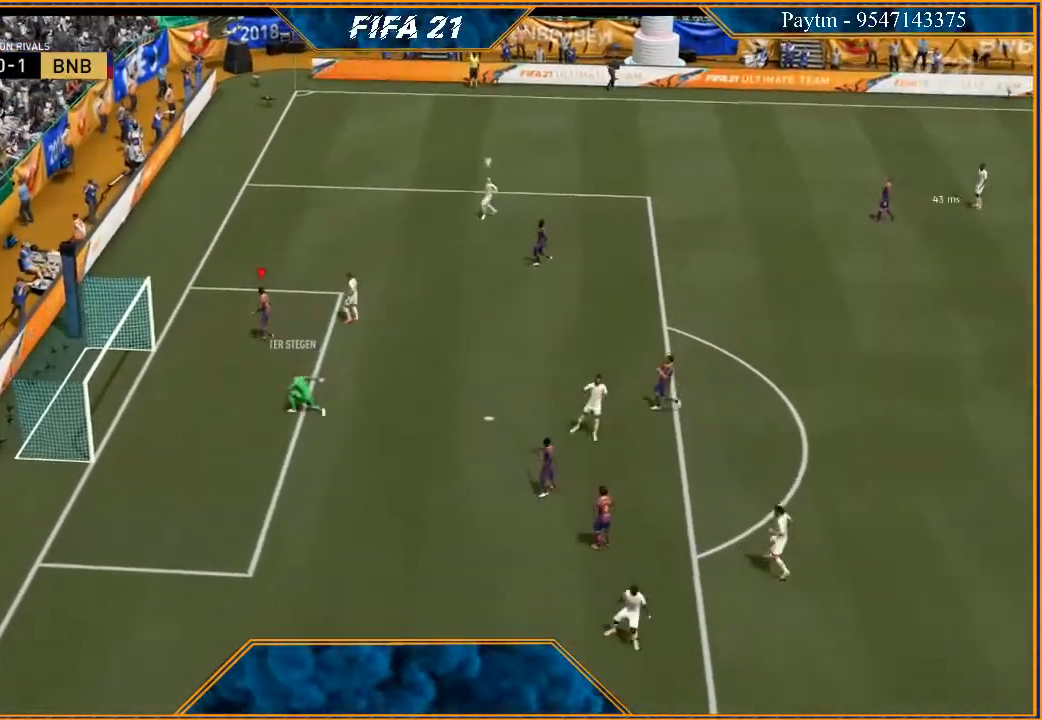
{"buttons": [], "left_stick": "center", "right_stick": "center", "events": []}
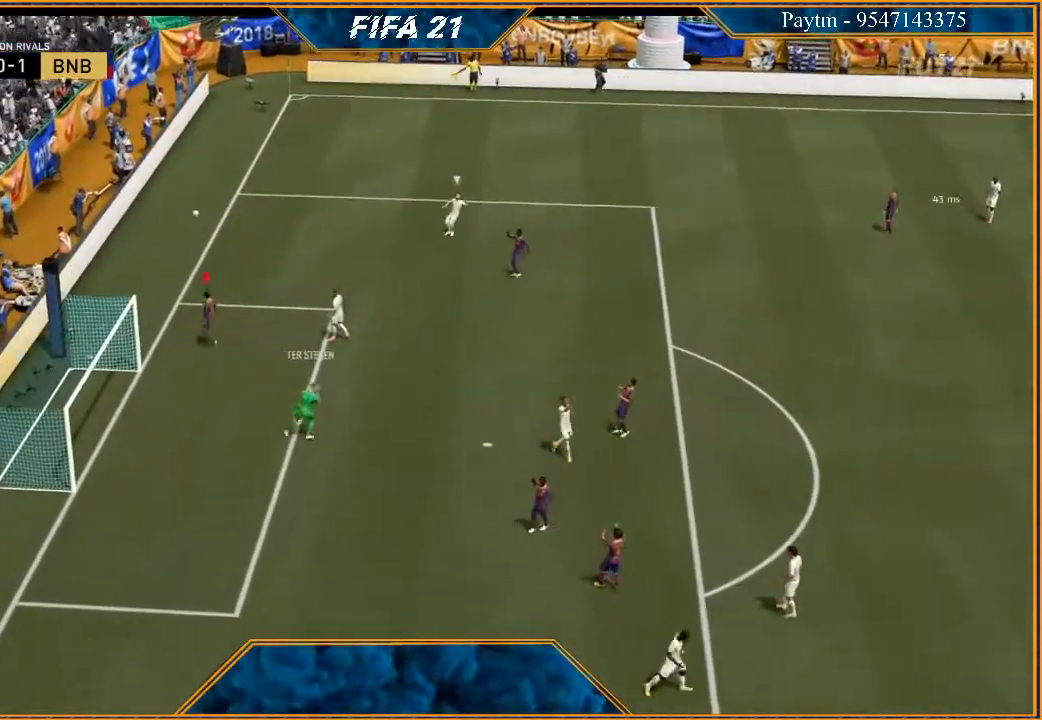
{"buttons": [], "left_stick": "center", "right_stick": "center", "events": []}
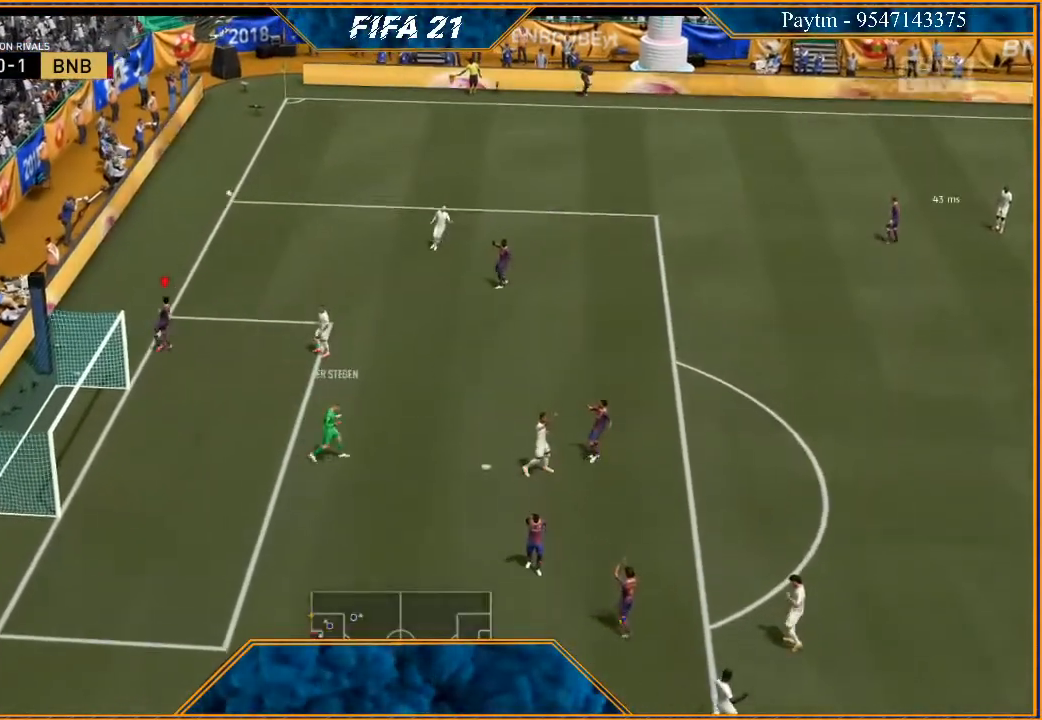
{"buttons": [], "left_stick": "center", "right_stick": "center", "events": []}
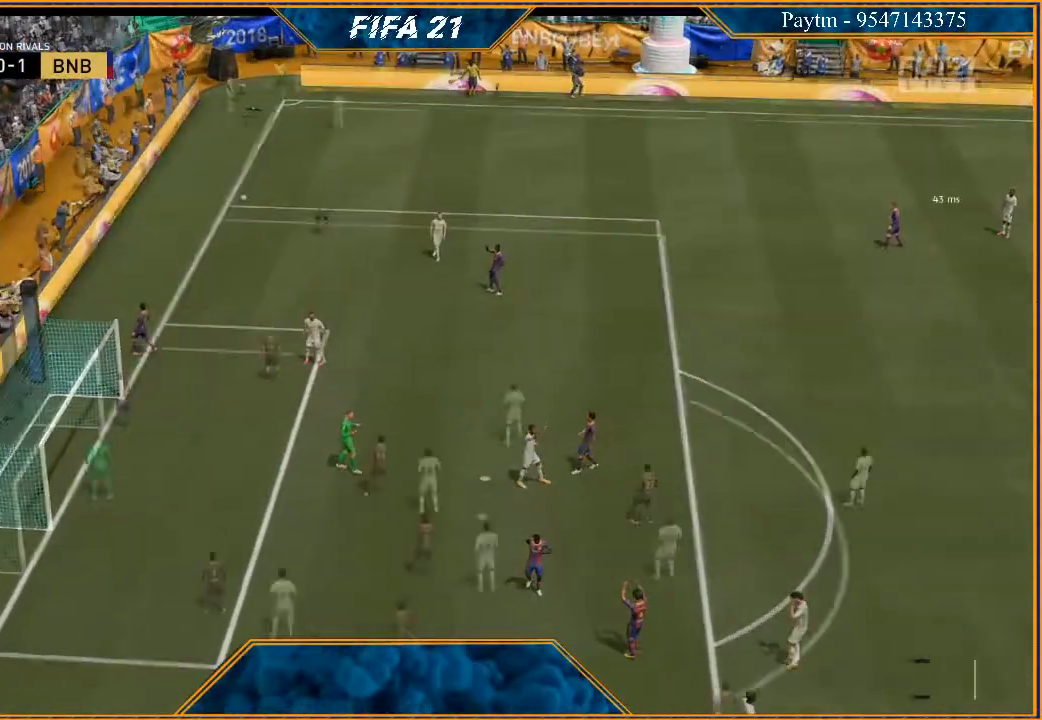
{"buttons": [], "left_stick": "center", "right_stick": "center", "events": []}
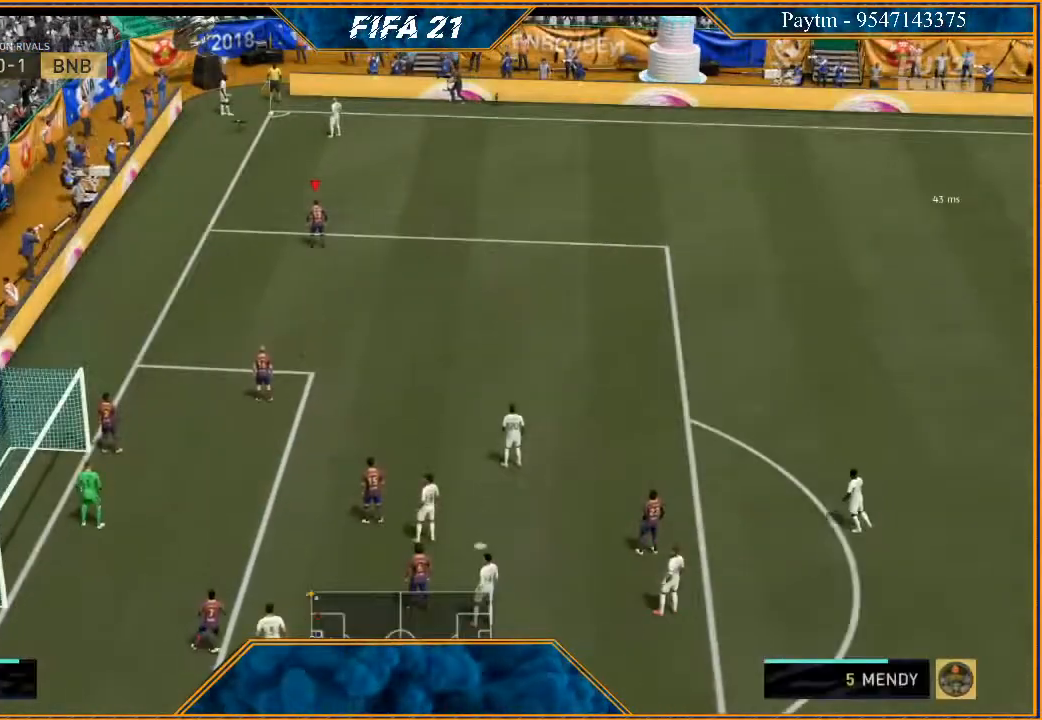
{"buttons": ["R2"], "left_stick": "down", "right_stick": "center", "events": [[233, "left_stick", "down"], [367, "R2", "down"]]}
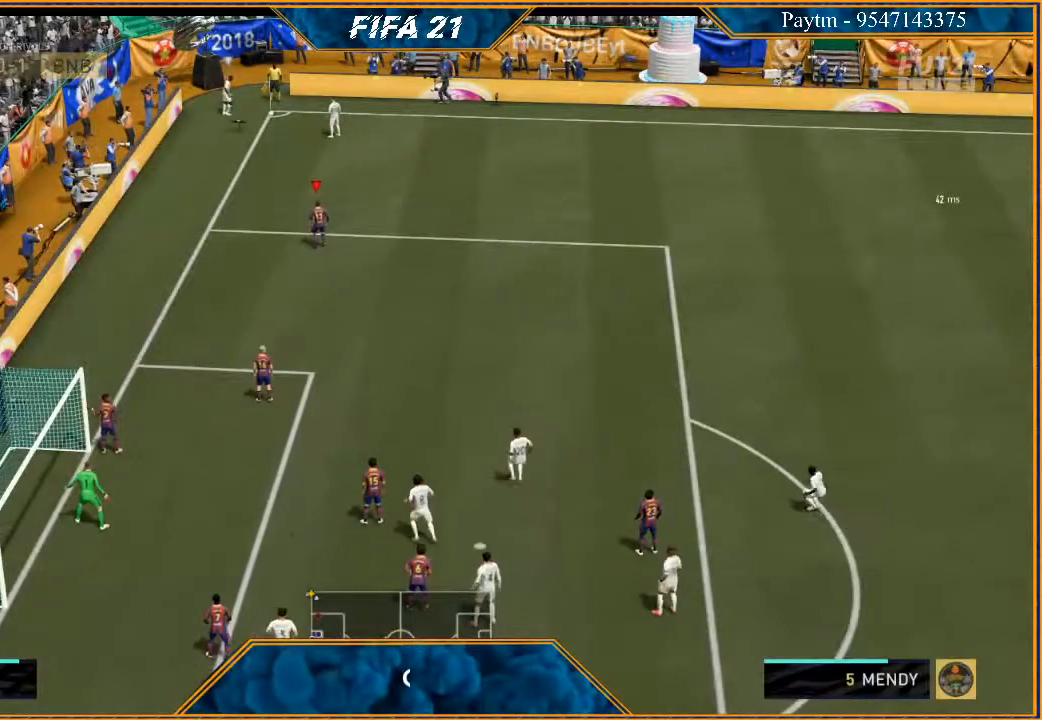
{"buttons": ["R2"], "left_stick": "down", "right_stick": "center", "events": []}
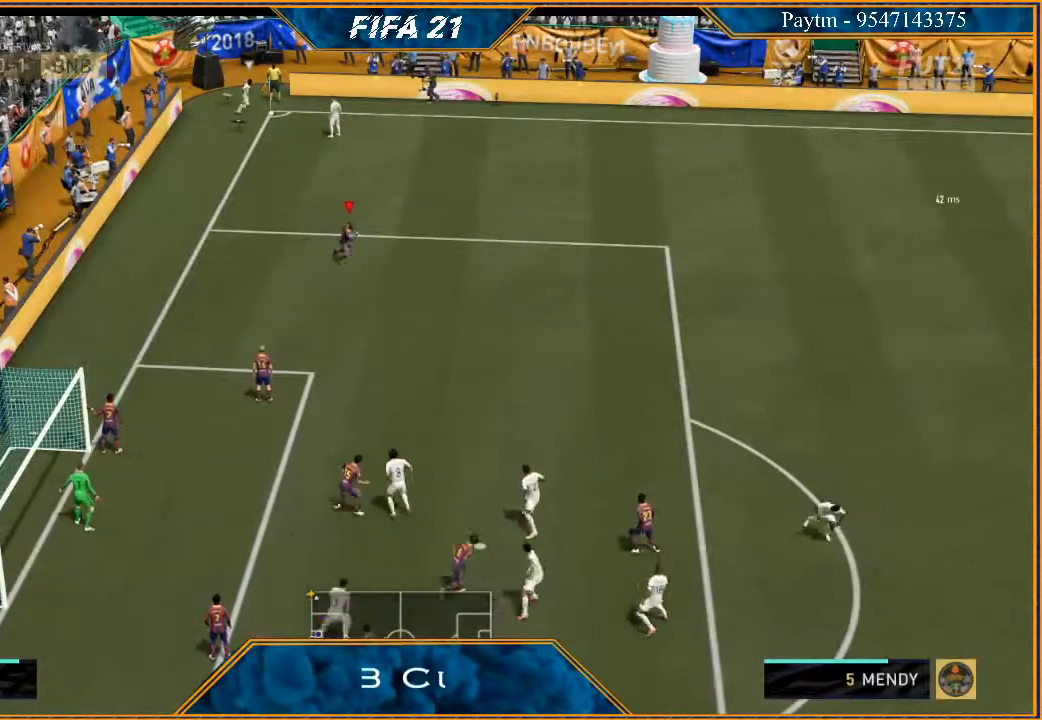
{"buttons": ["R2"], "left_stick": "up", "right_stick": "center", "events": [[333, "left_stick", "center"], [500, "left_stick", "up"]]}
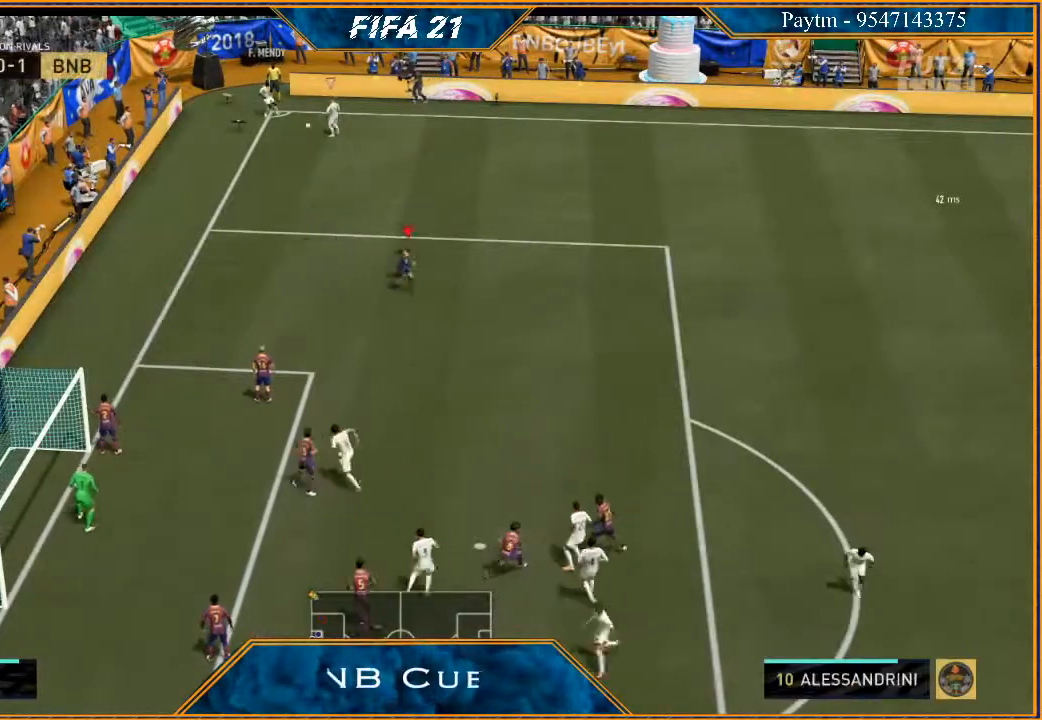
{"buttons": ["R2"], "left_stick": "up", "right_stick": "center", "events": []}
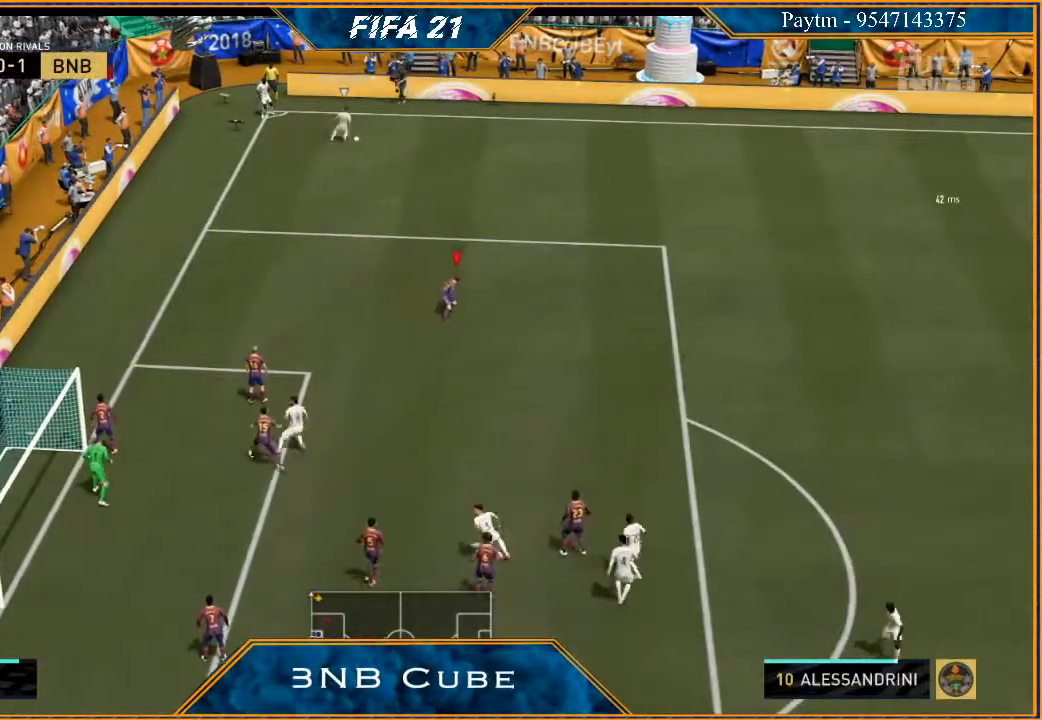
{"buttons": ["L2", "R2"], "left_stick": "right", "right_stick": "center", "events": [[167, "L2", "down"], [200, "left_stick", "up-right"], [333, "left_stick", "right"]]}
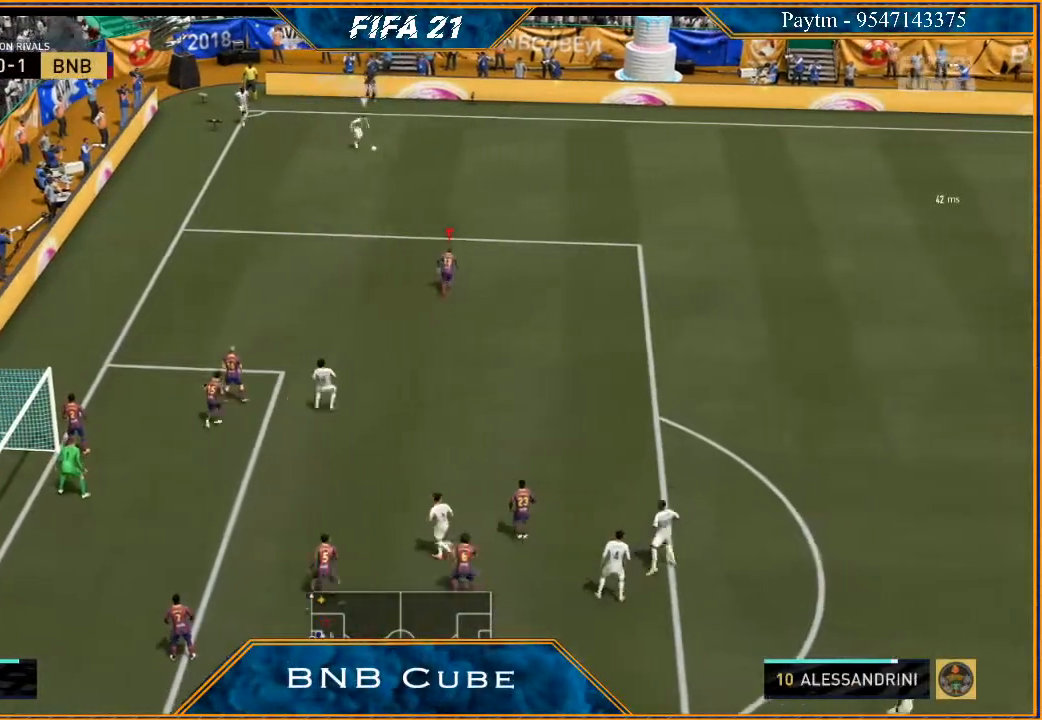
{"buttons": ["L2", "R2"], "left_stick": "down-right", "right_stick": "center", "events": [[33, "left_stick", "down-right"]]}